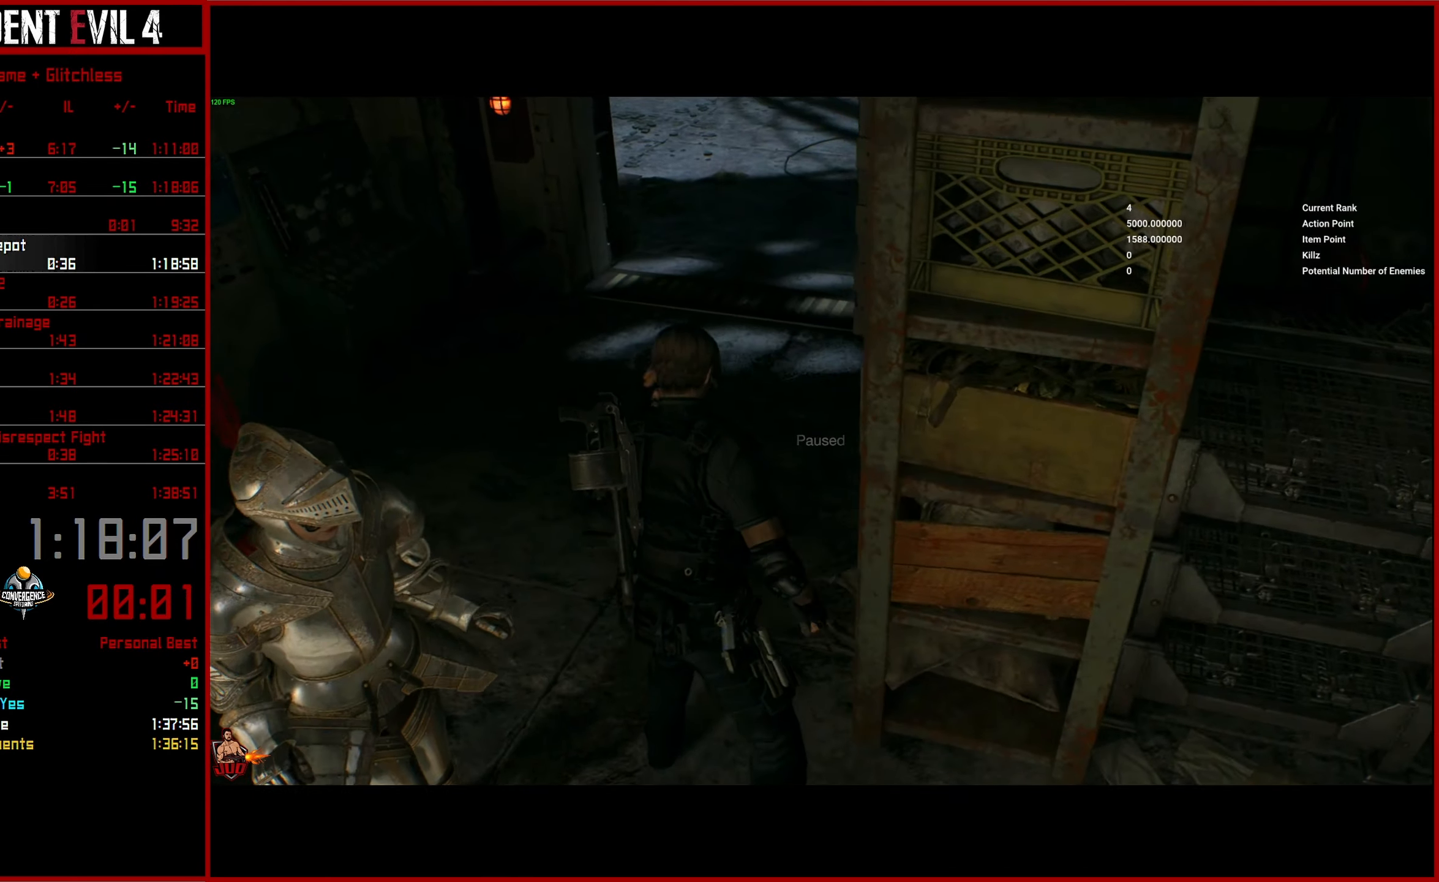
Gameplay with a controller (PlayStation layout); each line is a JSON object with the inputs held at the frame after it. "button_events" lists button changes between this image and that frame as [ms after this image, input, new state], when the widget could be followed in between (sticks are given only as held states).
{"buttons": ["L3"], "left_stick": "up", "right_stick": "center", "button_events": [[100, "TRIANGLE", "down"], [150, "START", "up"], [217, "TRIANGLE", "up"], [300, "TRIANGLE", "down"], [383, "TRIANGLE", "up"], [433, "L3", "down"]]}
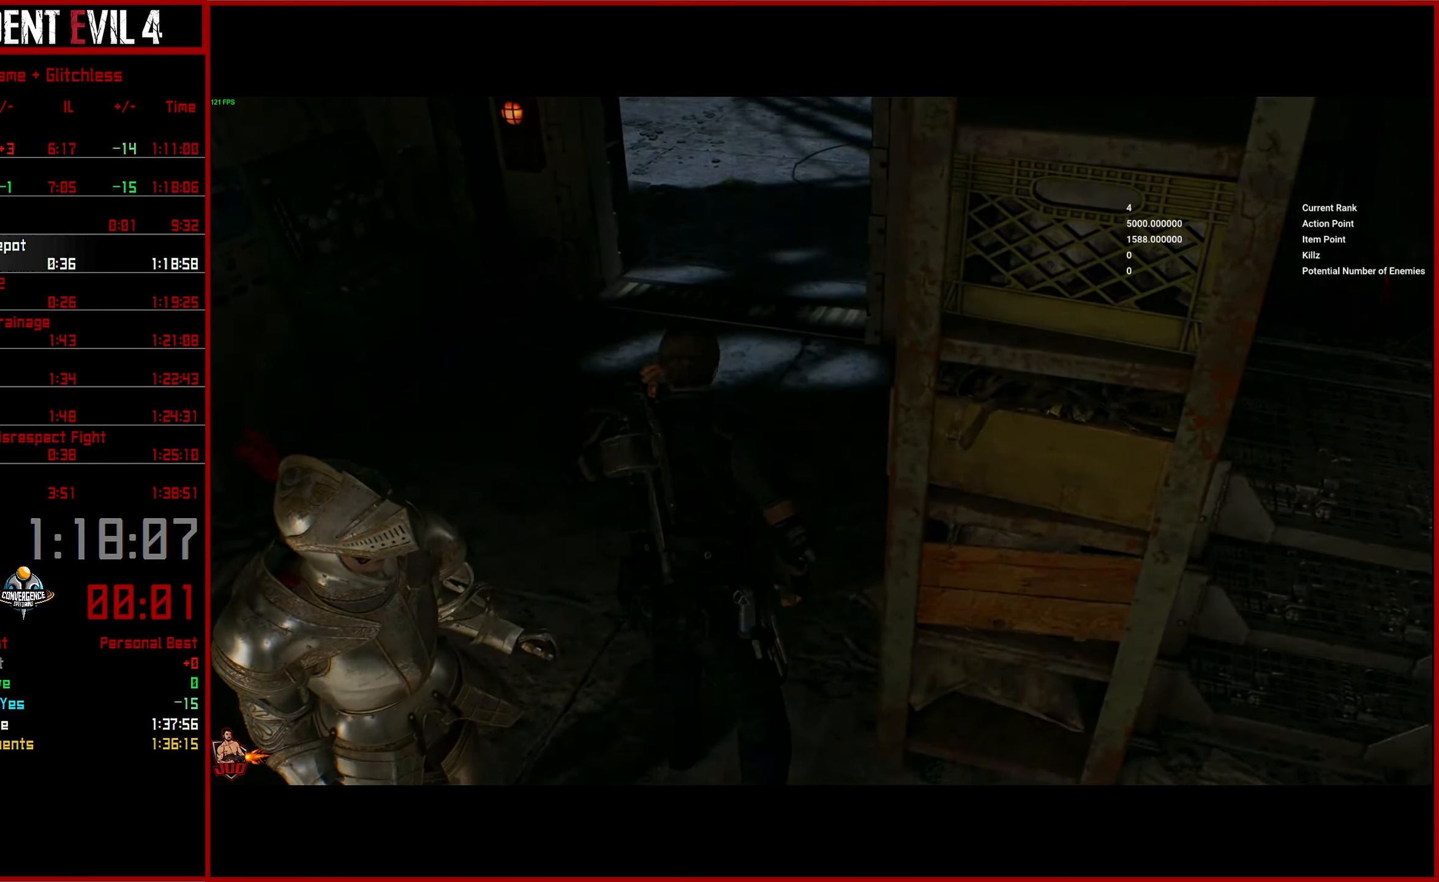
{"buttons": ["L3"], "left_stick": "up", "right_stick": "center", "button_events": [[33, "L3", "up"], [100, "L3", "down"], [217, "L3", "up"], [300, "L3", "down"], [383, "L3", "up"], [450, "L3", "down"]]}
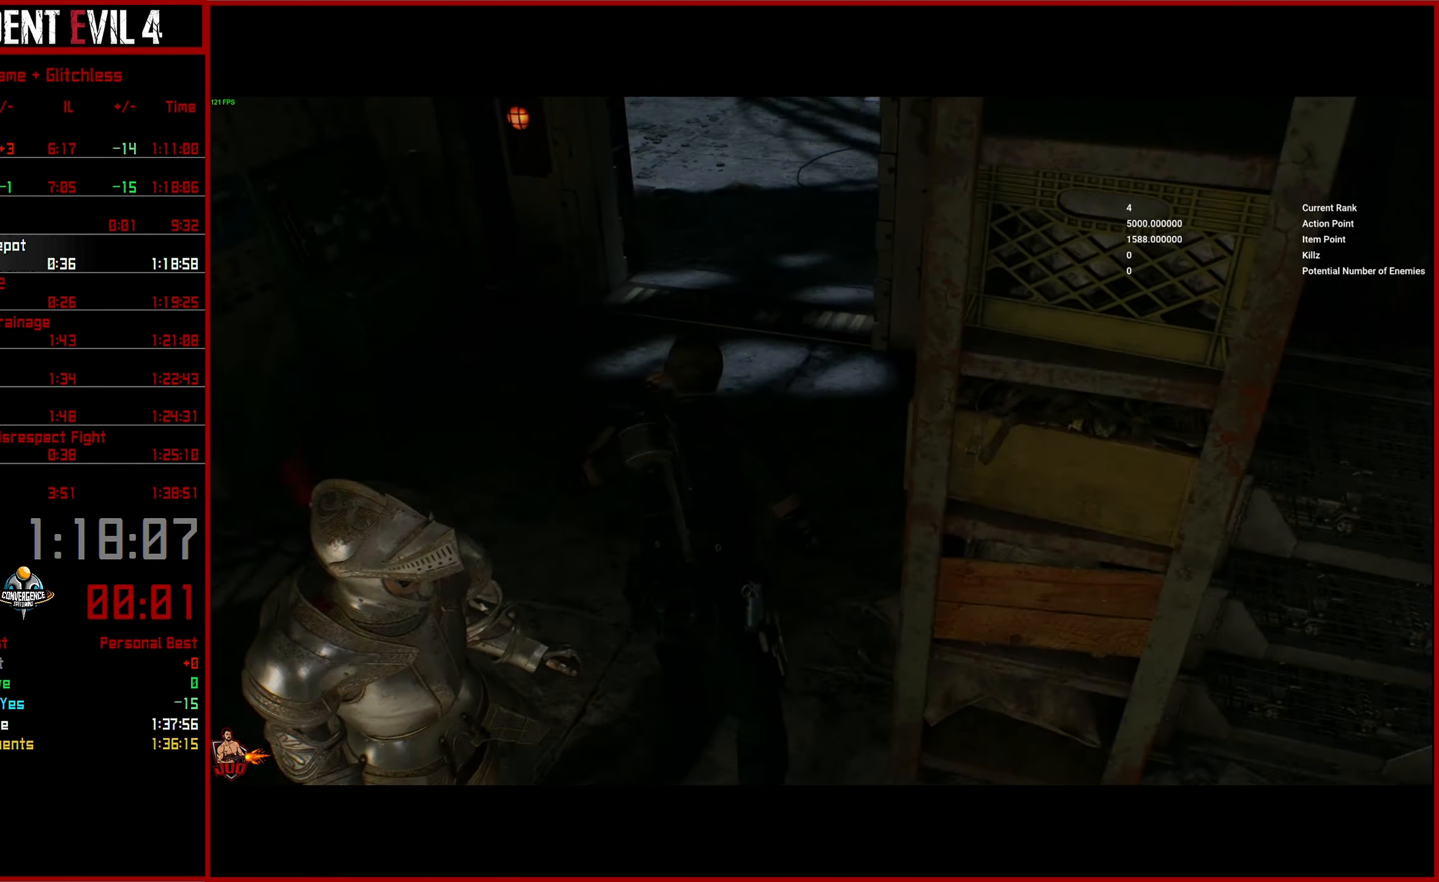
{"buttons": [], "left_stick": "up", "right_stick": "up-left", "button_events": [[50, "L3", "up"], [117, "L3", "down"], [233, "L3", "up"]]}
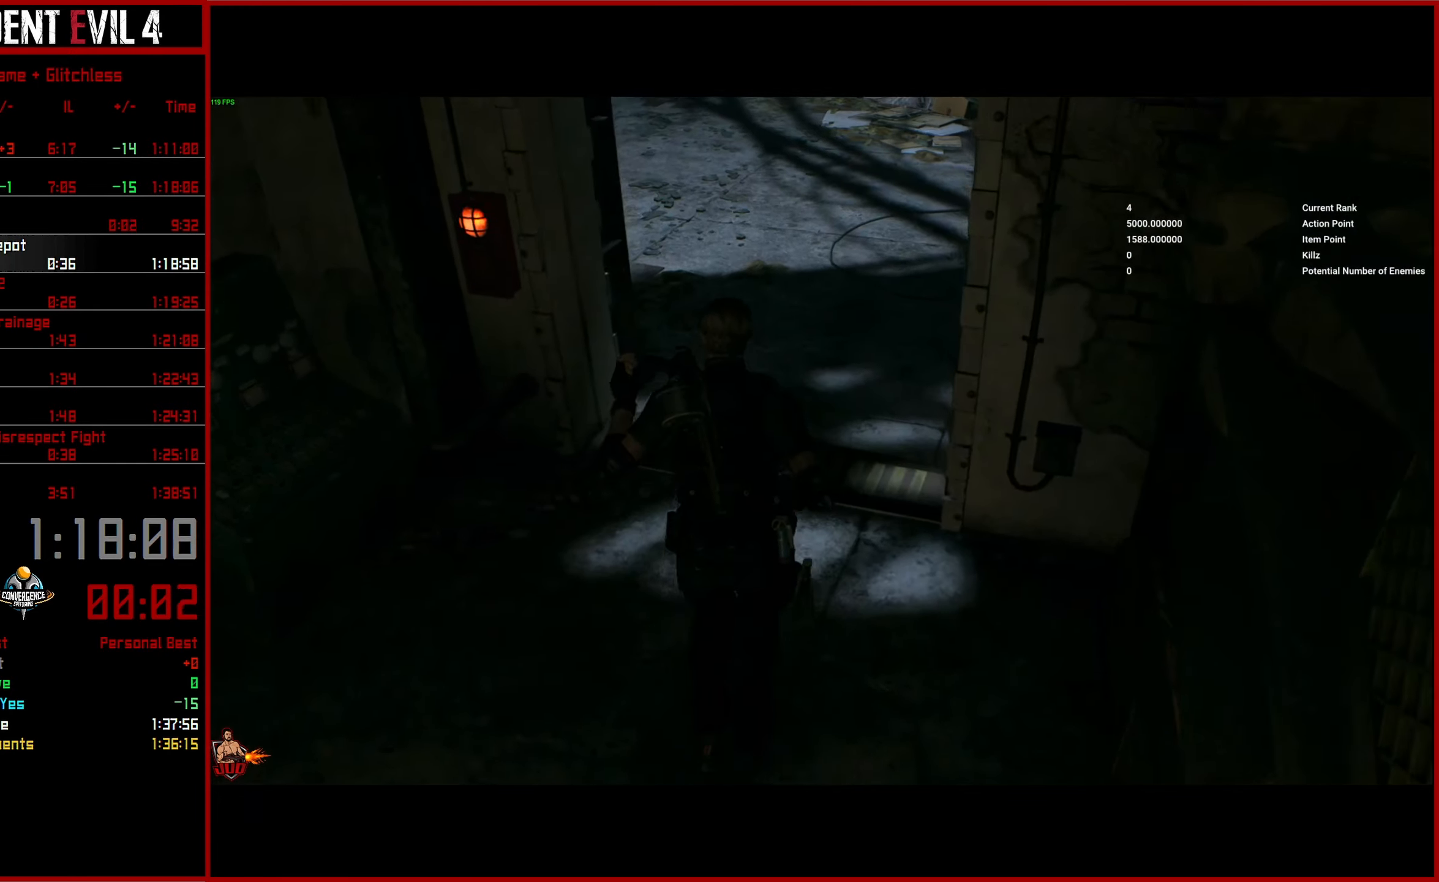
{"buttons": [], "left_stick": "up", "right_stick": "up-left", "button_events": []}
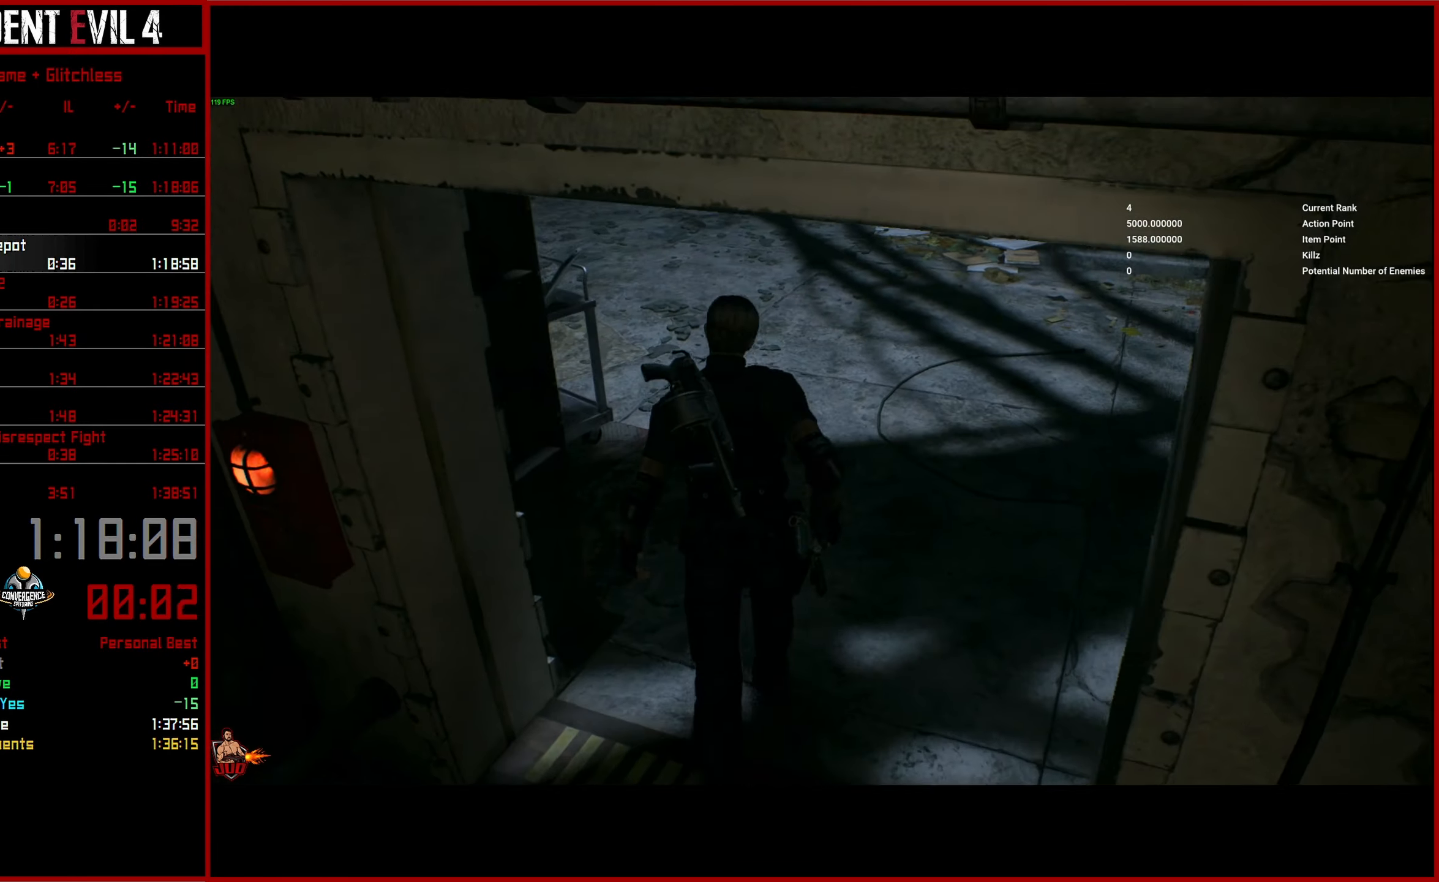
{"buttons": [], "left_stick": "up", "right_stick": "left", "button_events": []}
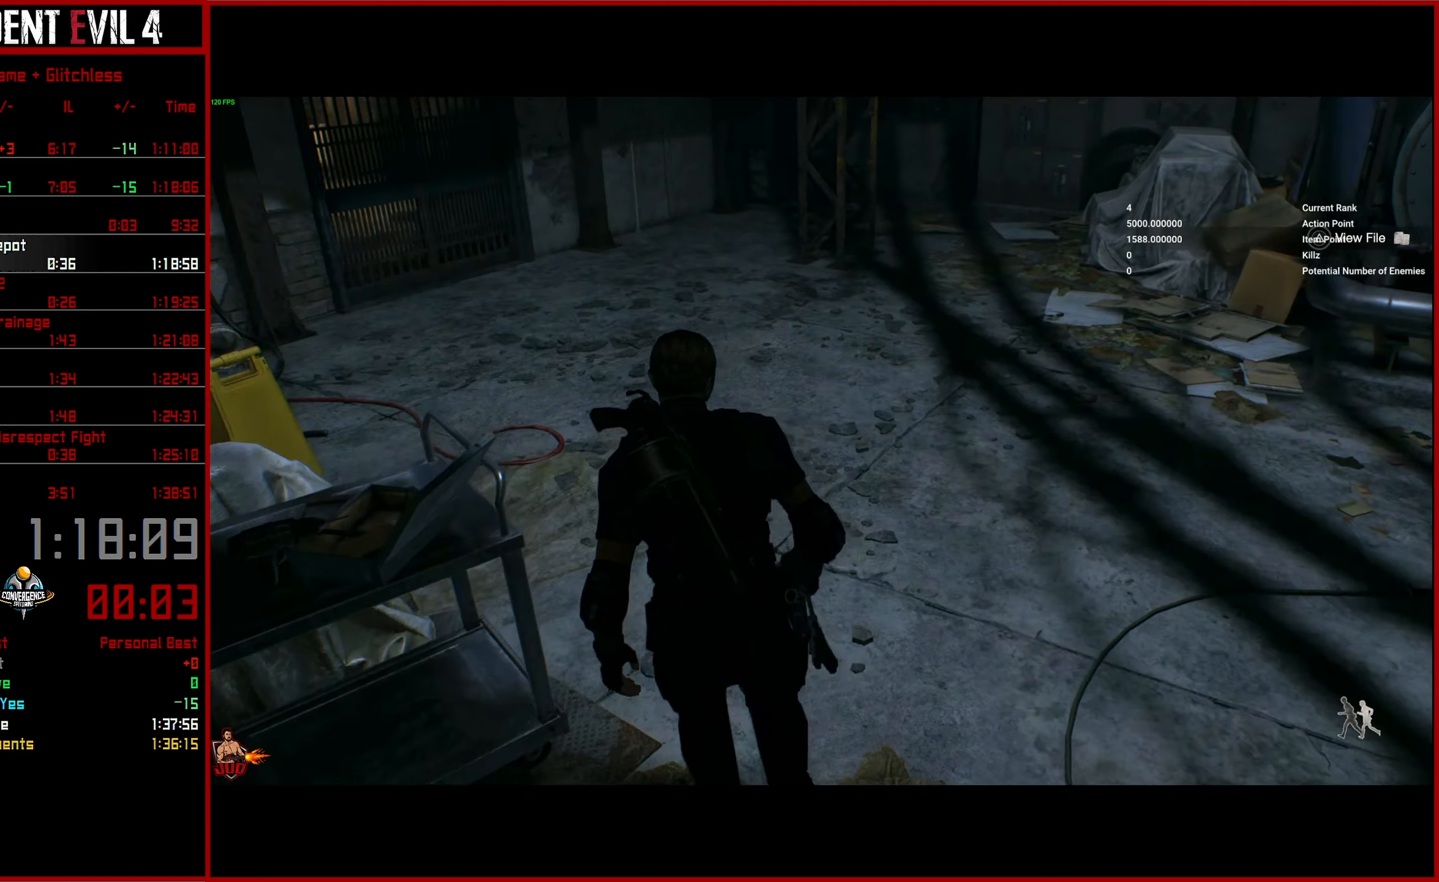
{"buttons": [], "left_stick": "up-left", "right_stick": "left", "button_events": []}
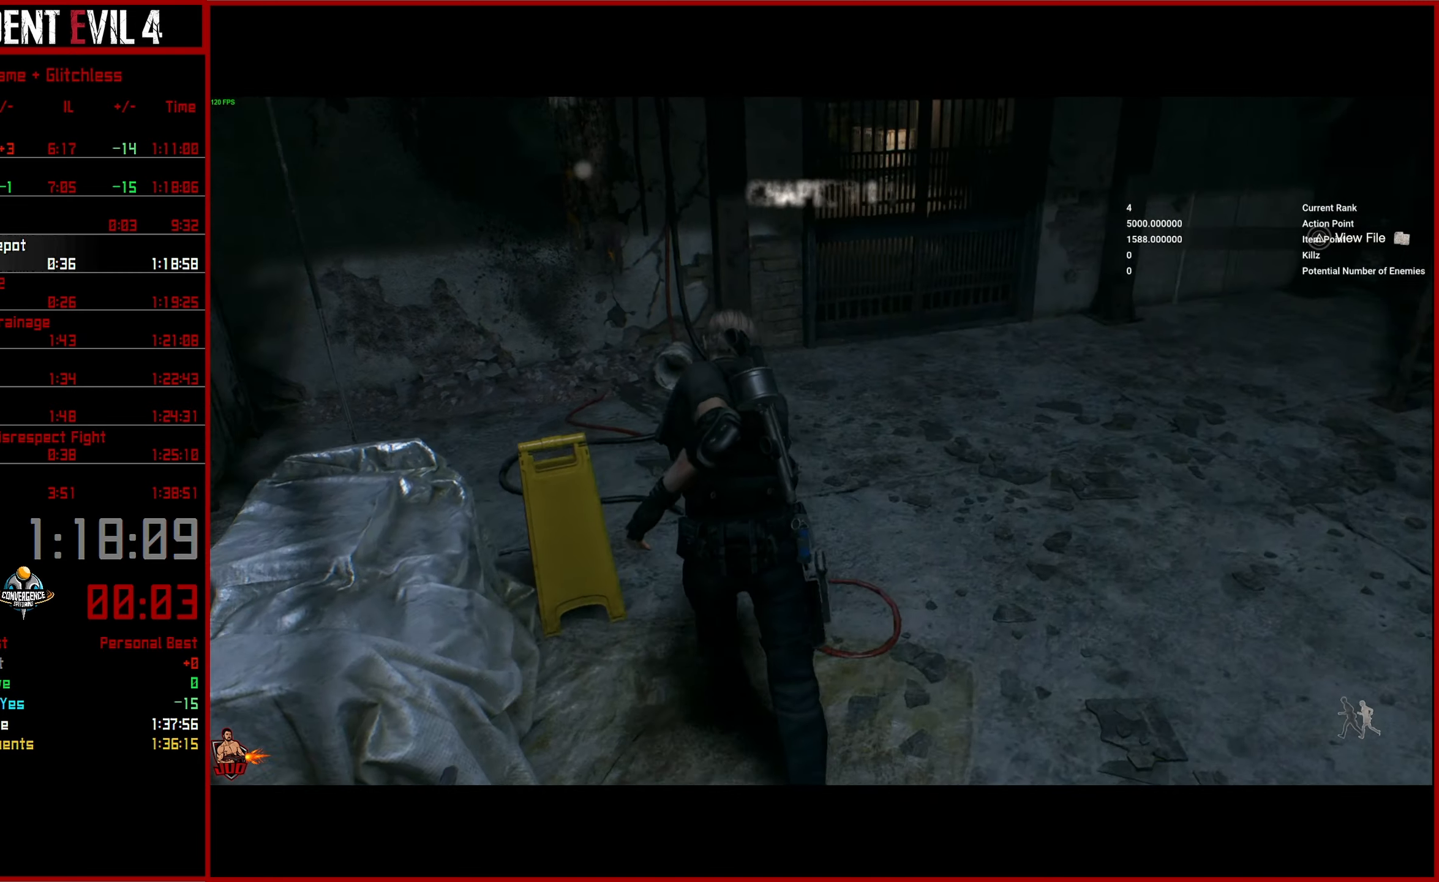
{"buttons": ["CROSS"], "left_stick": "up", "right_stick": "center", "button_events": [[434, "CROSS", "down"]]}
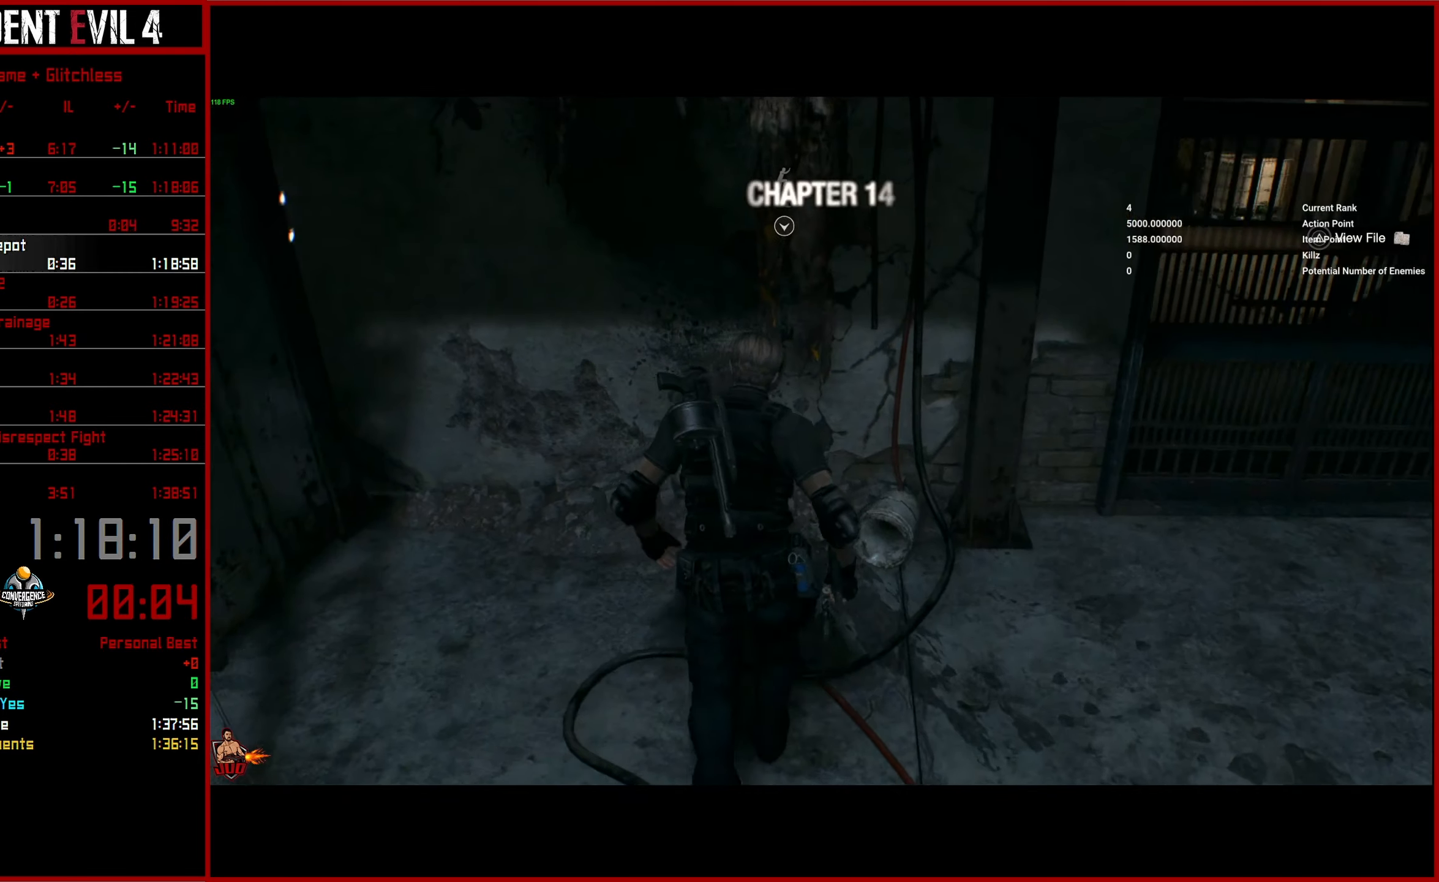
{"buttons": [], "left_stick": "center", "right_stick": "center", "button_events": [[34, "CROSS", "up"], [100, "CROSS", "down"], [167, "CROSS", "up"], [234, "CROSS", "down"], [334, "CROSS", "up"], [384, "CROSS", "down"], [484, "CROSS", "up"]]}
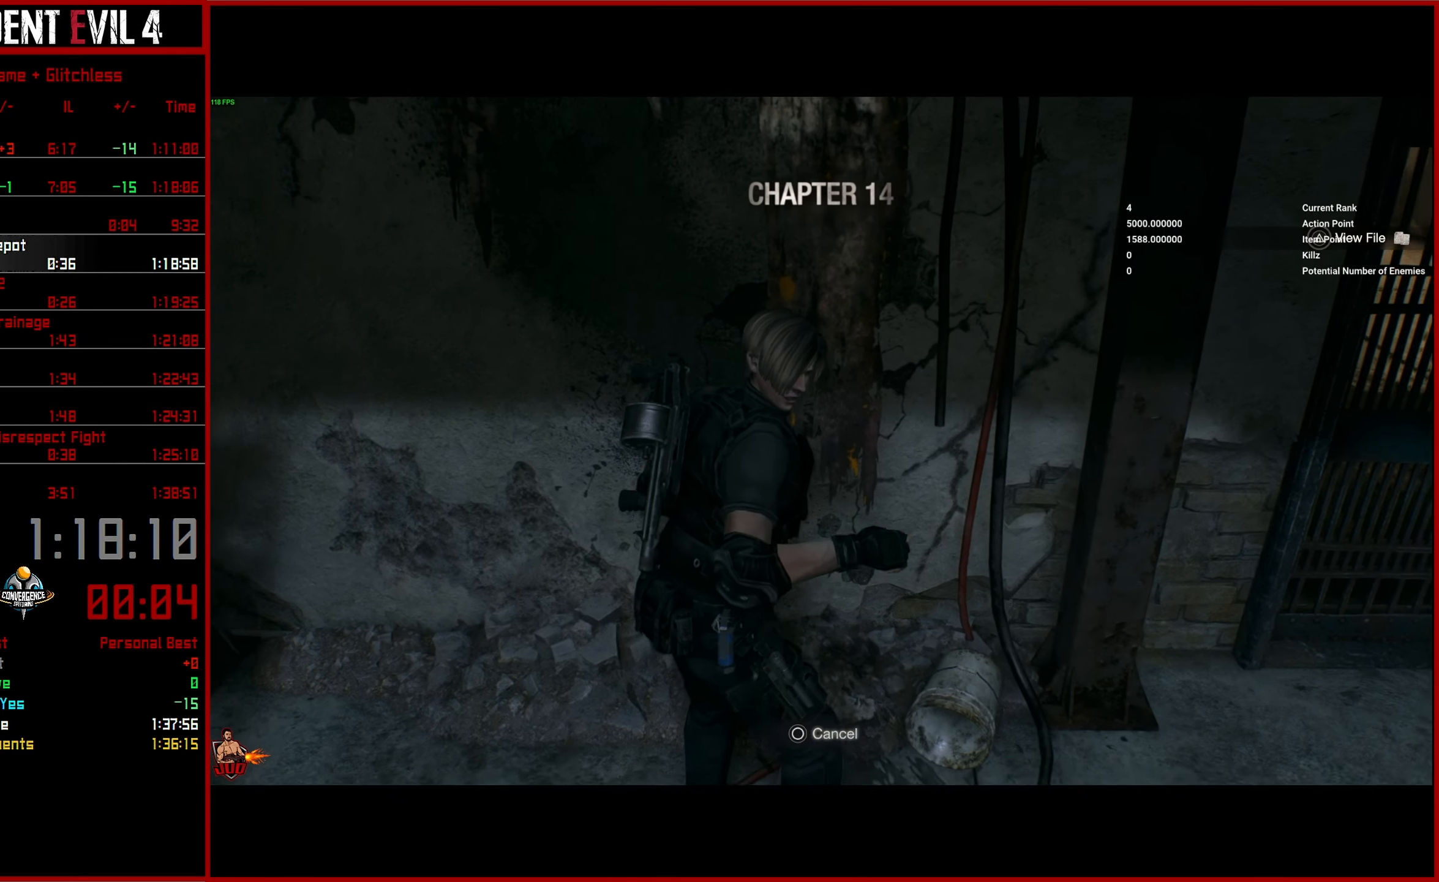
{"buttons": [], "left_stick": "center", "right_stick": "center", "button_events": []}
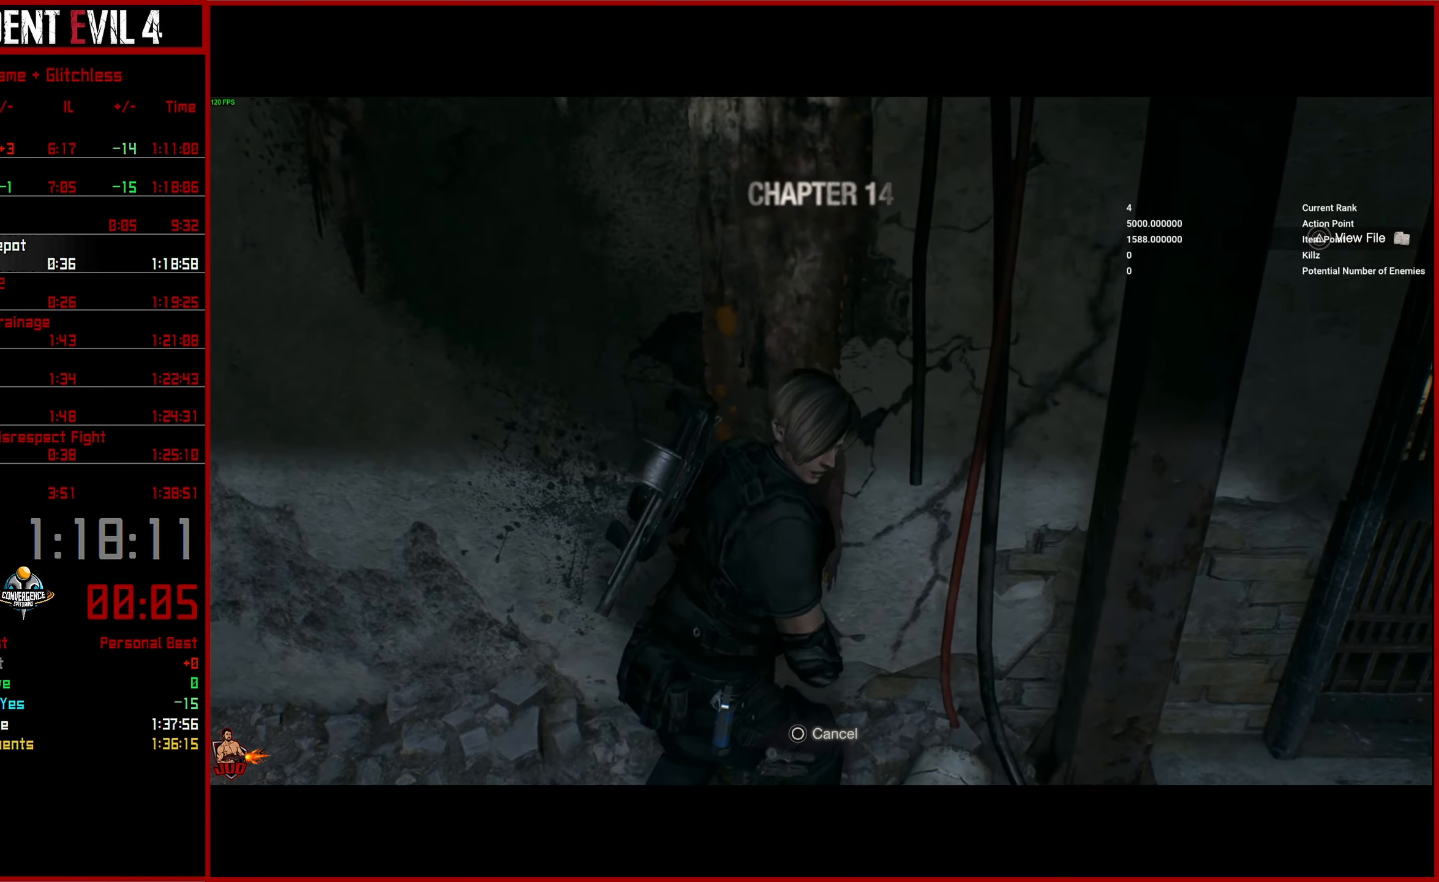
{"buttons": [], "left_stick": "center", "right_stick": "center", "button_events": []}
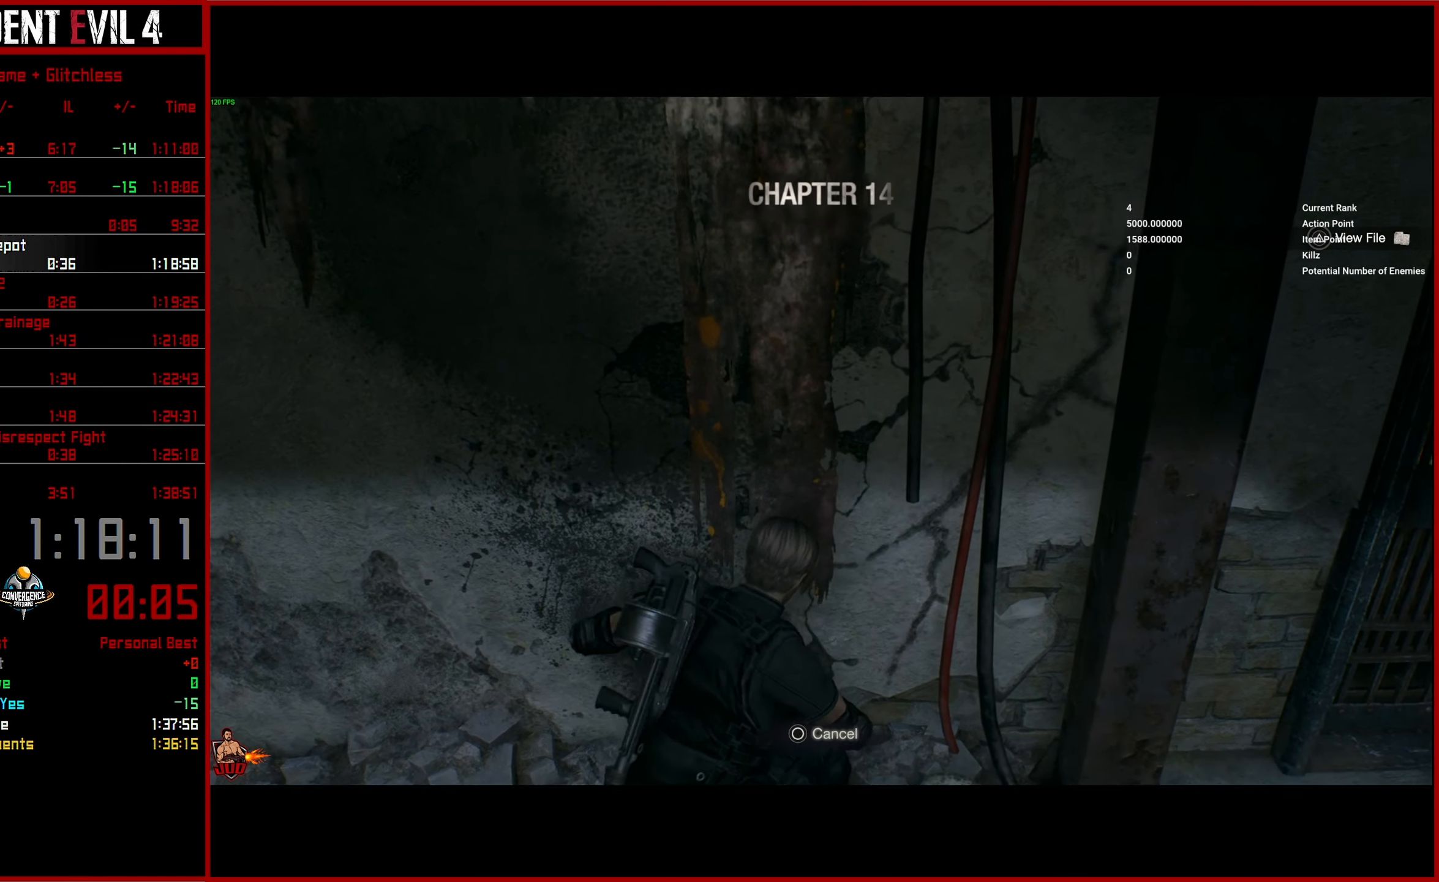
{"buttons": [], "left_stick": "center", "right_stick": "right", "button_events": []}
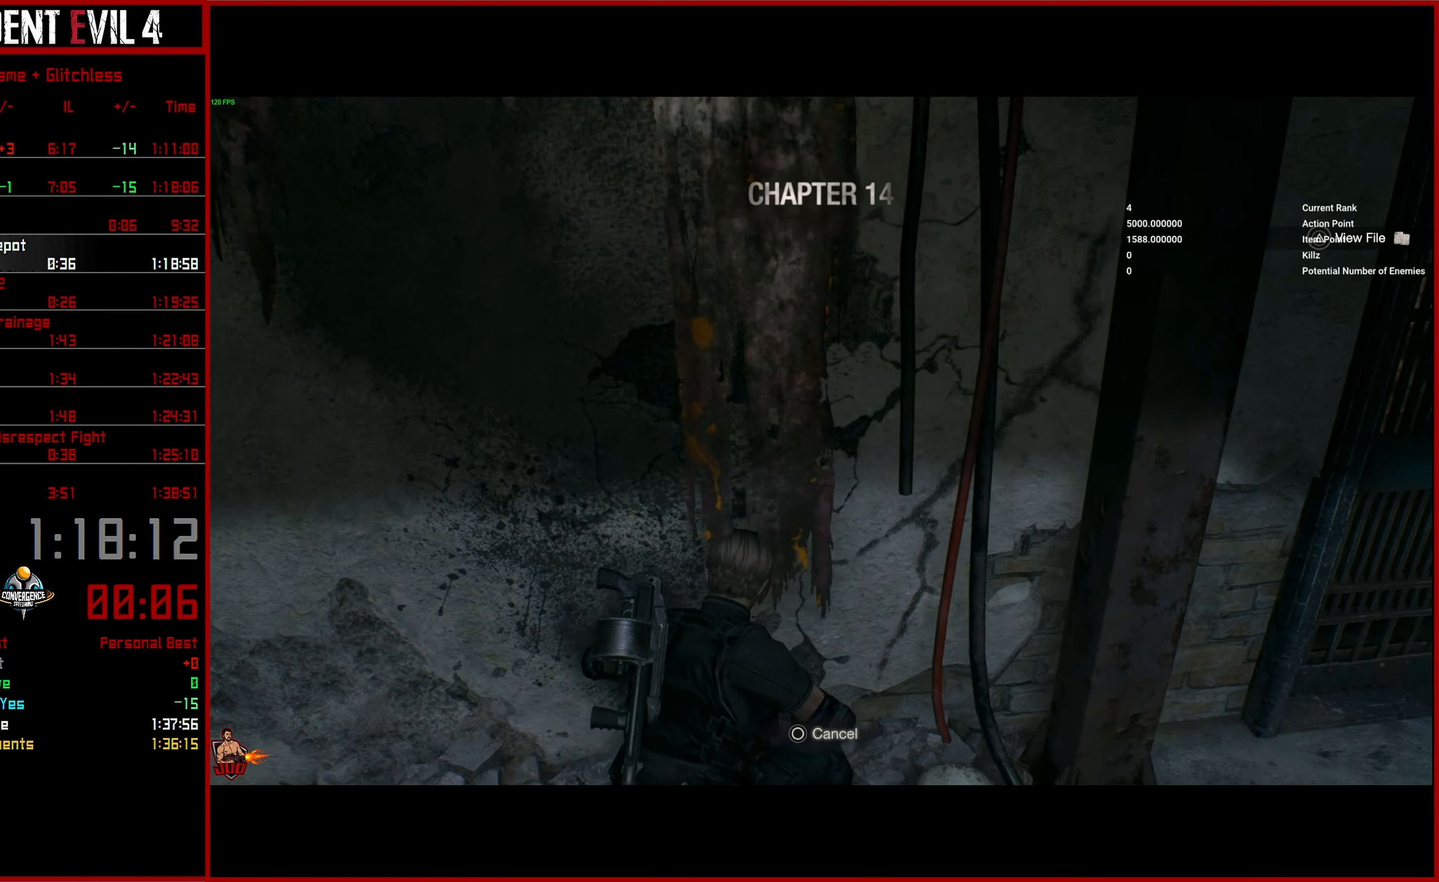
{"buttons": [], "left_stick": "center", "right_stick": "right", "button_events": []}
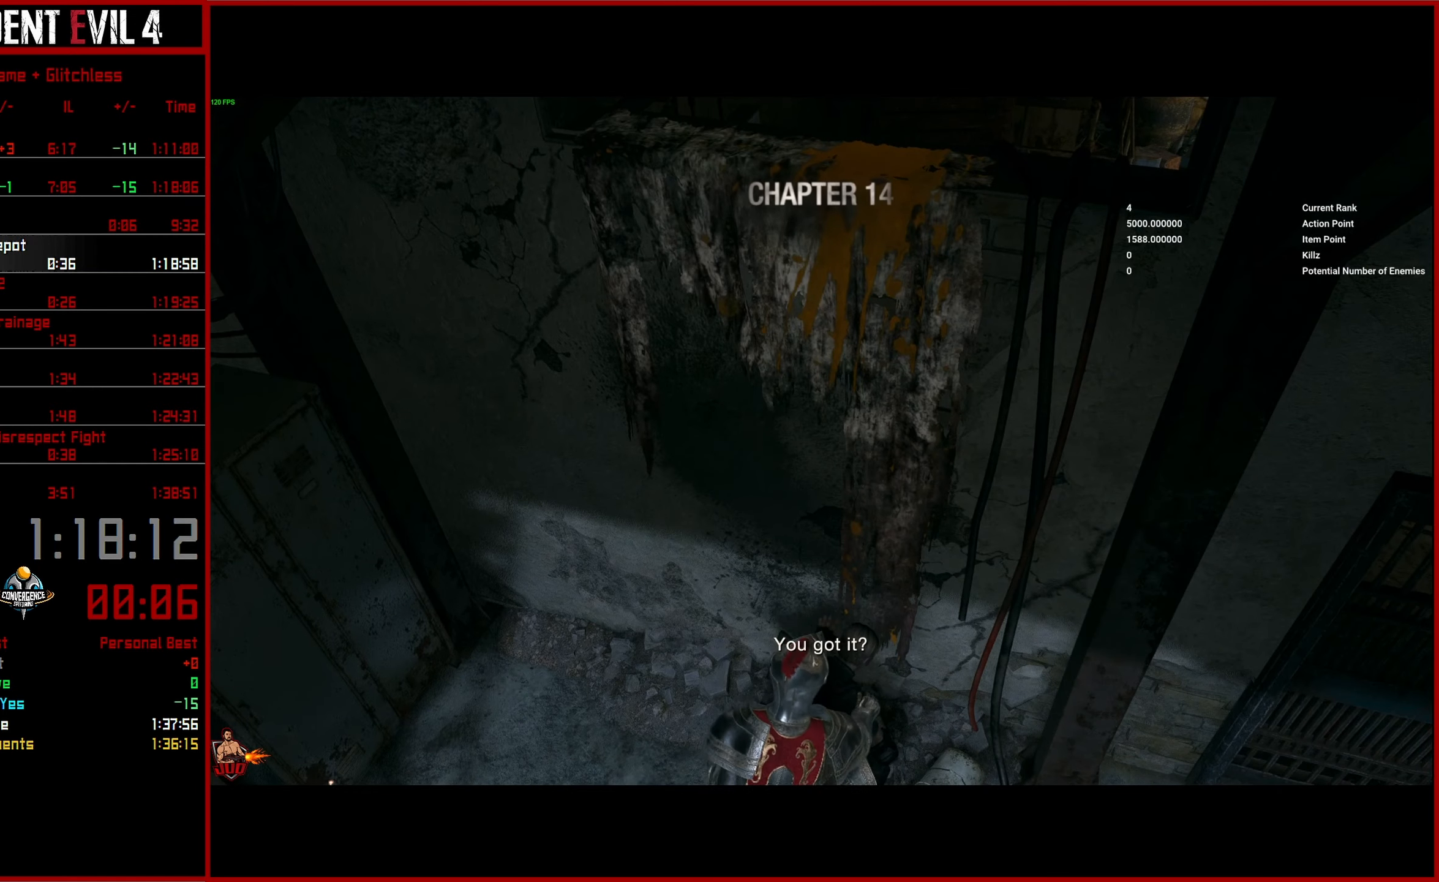
{"buttons": [], "left_stick": "center", "right_stick": "center", "button_events": []}